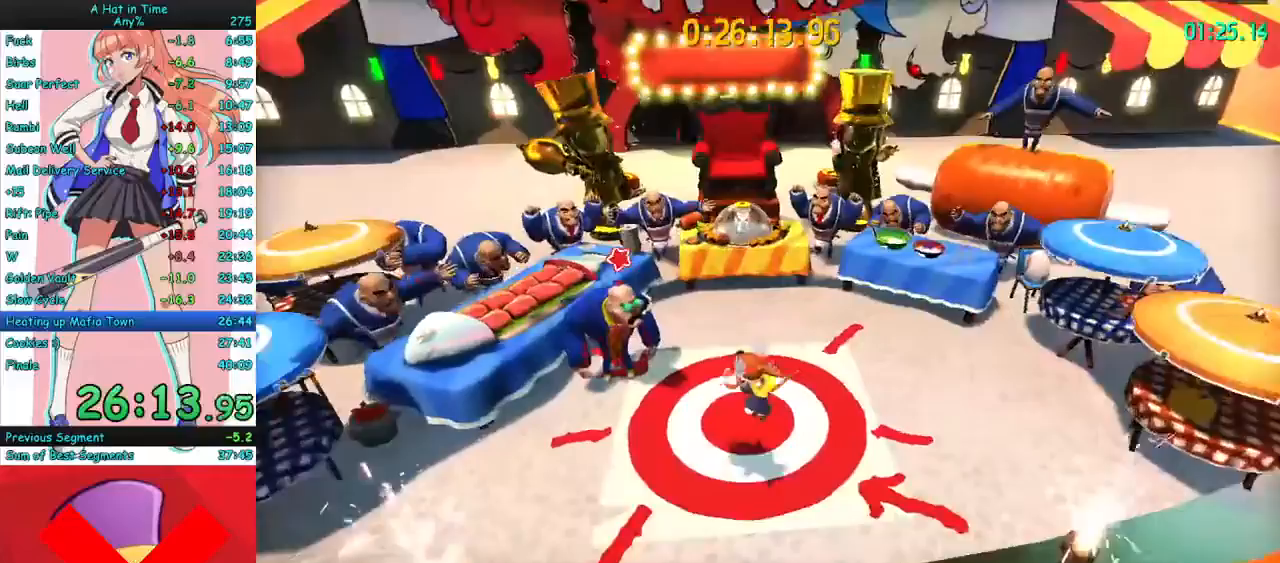
Gameplay with keyboard and mouse; each line is a JSON object with the keys and mouse buttons held at the frame after it. "events" lists presses ("down") and releases ("up") of "a", "ctrl", "d", "e", "f", "q", "r", "s", "shift", "space", "tab", "w", "mouse_left", "mouse_wheel", "mouse_right", "mouse_mb4" and "mouse_mb5" between this image and that frame as [ms after this image, input, new state], when the widget could be followed in between. "mouse_left", "mouse_wheel", "mouse_right", "mouse_mb4", "mouse_mb5" = the "left", "wheel", "right", "mb4", "mb5" buttons of the "mouse" list. No other keys are recorded. "wheel" means that the mouse wheel is clicked or scrolled. Mouse movement is not recorded.
{"keys": ["space", "w"], "mouse": [], "events": [[267, "mouse_right", "up"], [367, "space", "down"]]}
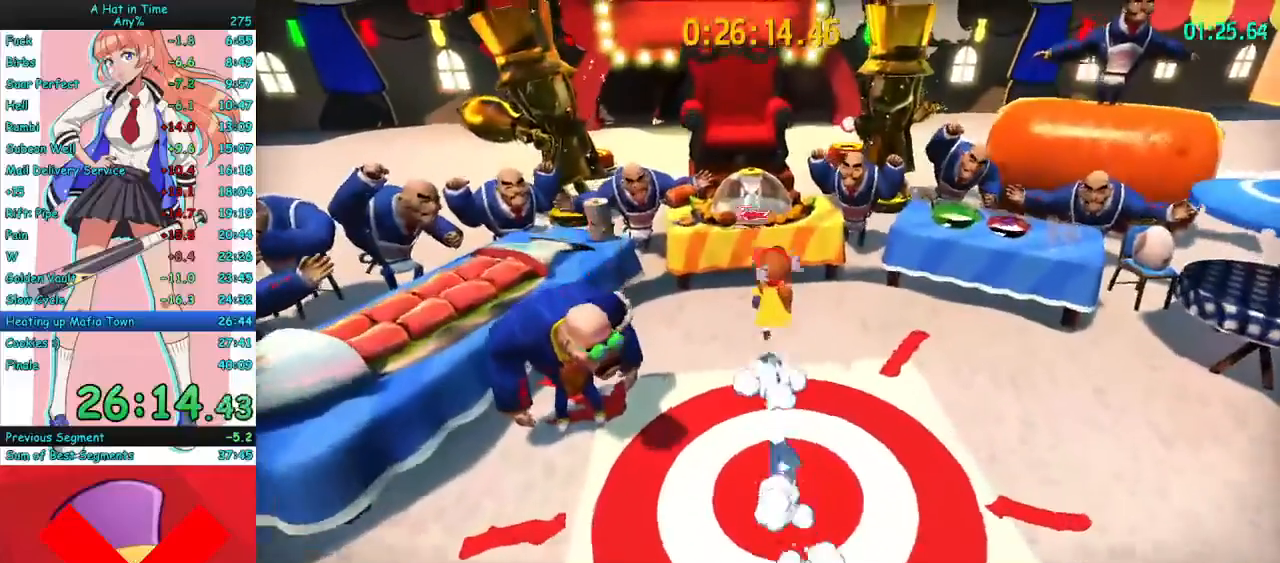
{"keys": [], "mouse": [], "events": [[133, "space", "up"], [167, "w", "up"], [367, "e", "down"], [433, "e", "up"]]}
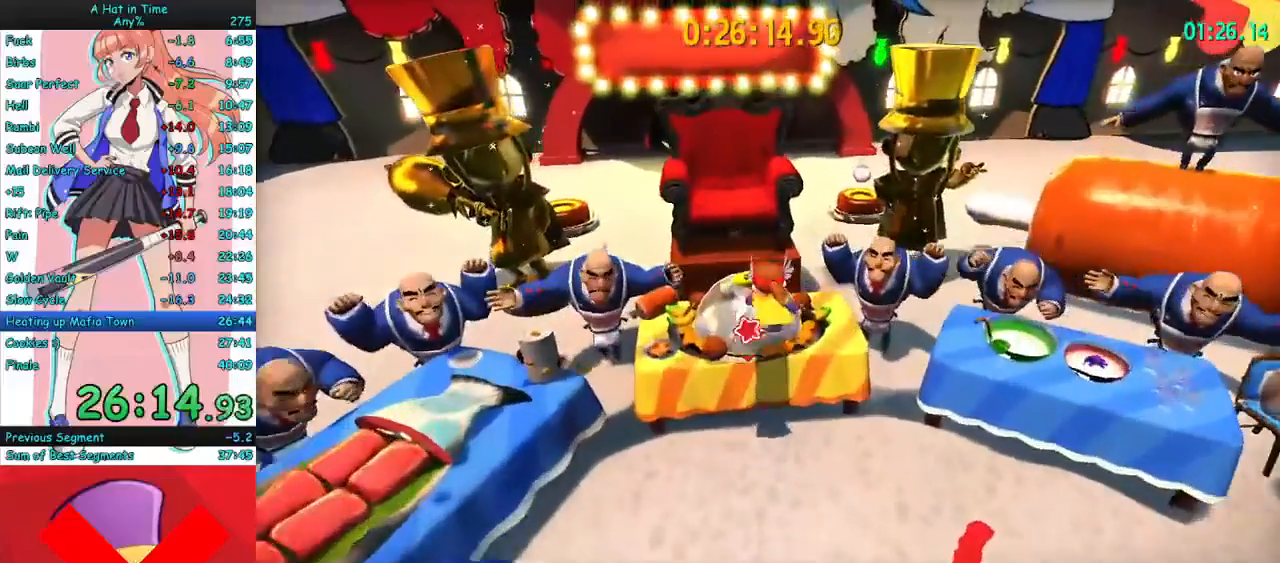
{"keys": ["a", "w"], "mouse": ["right"], "events": [[33, "e", "down"], [100, "e", "up"], [167, "e", "down"], [267, "w", "down"], [300, "e", "up"], [400, "mouse_right", "down"], [433, "a", "down"]]}
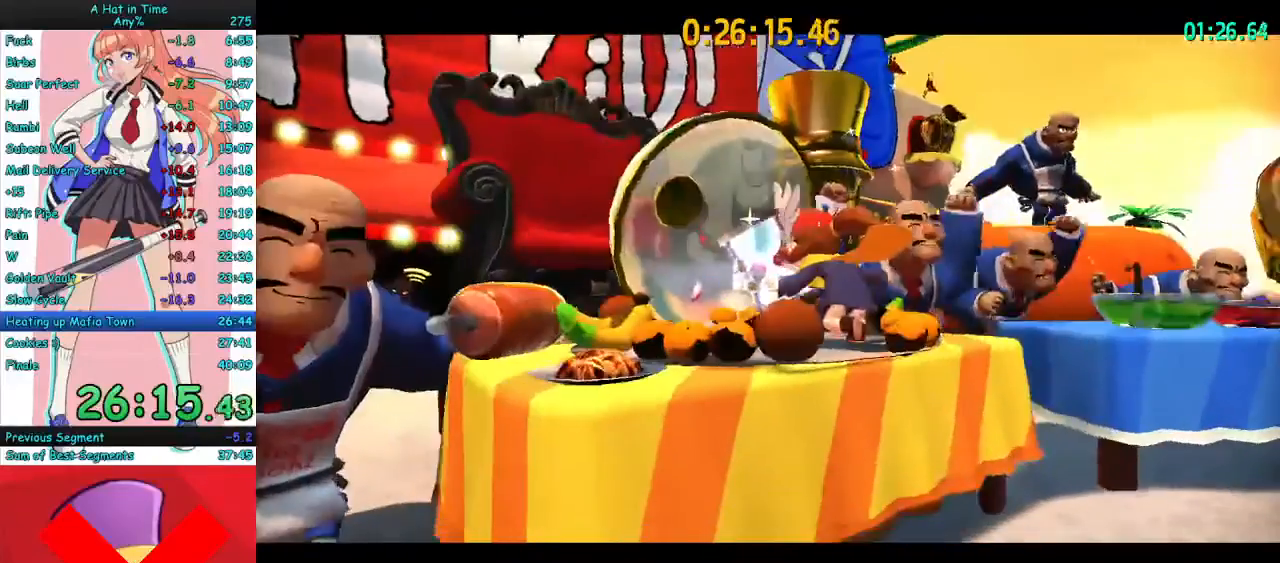
{"keys": ["a", "w"], "mouse": ["right"], "events": []}
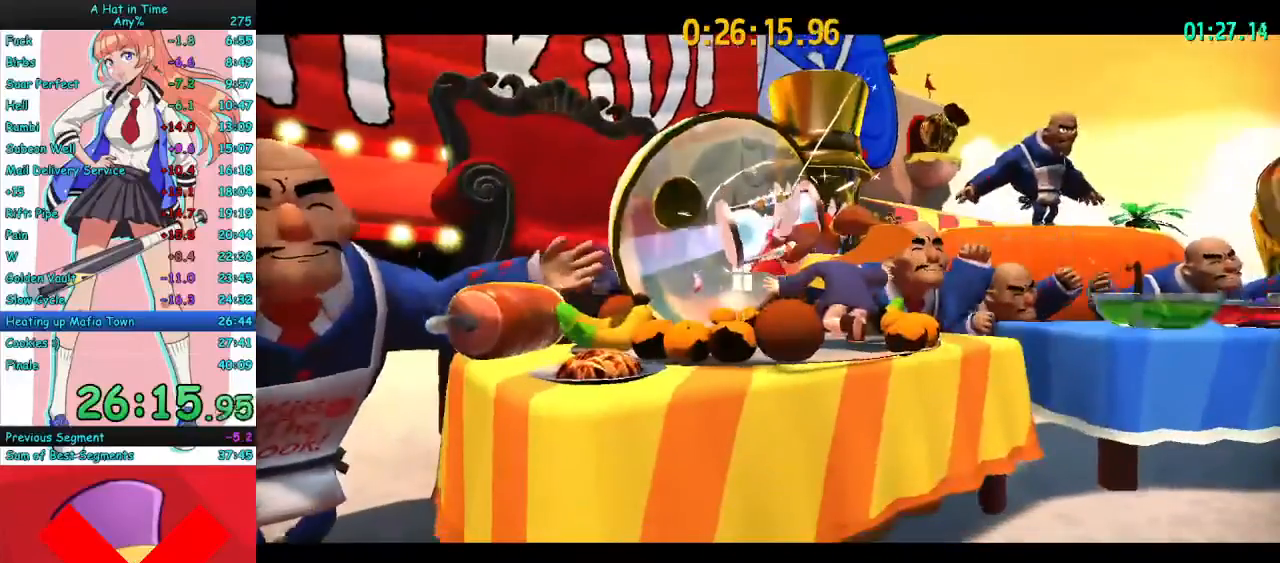
{"keys": ["a"], "mouse": ["right"], "events": [[133, "w", "up"]]}
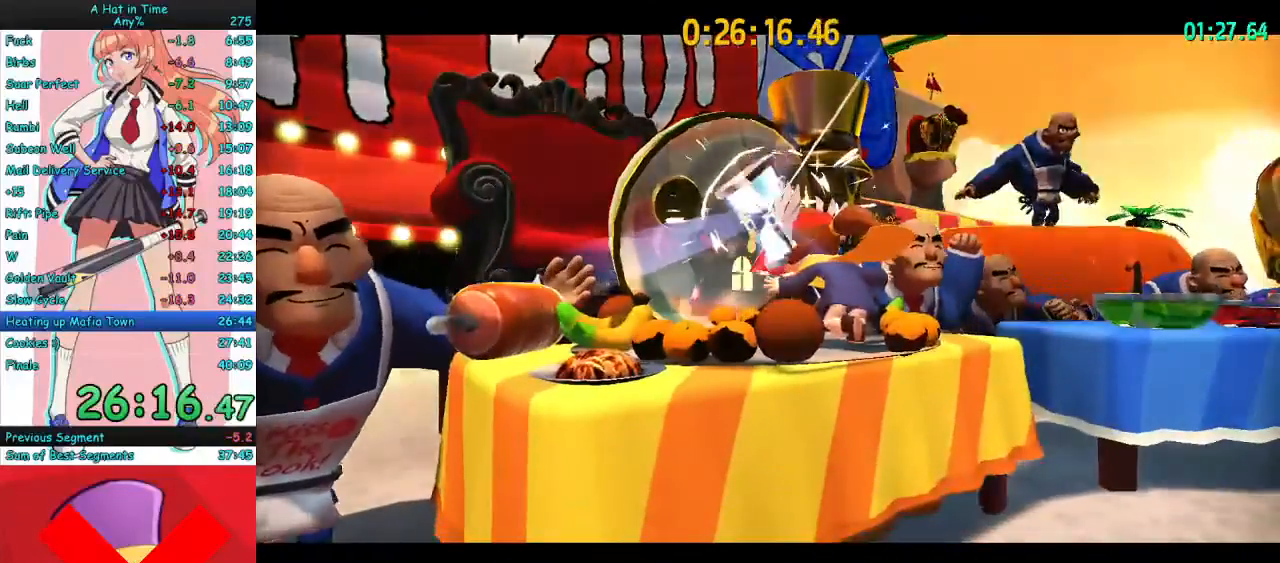
{"keys": ["a"], "mouse": ["right"], "events": []}
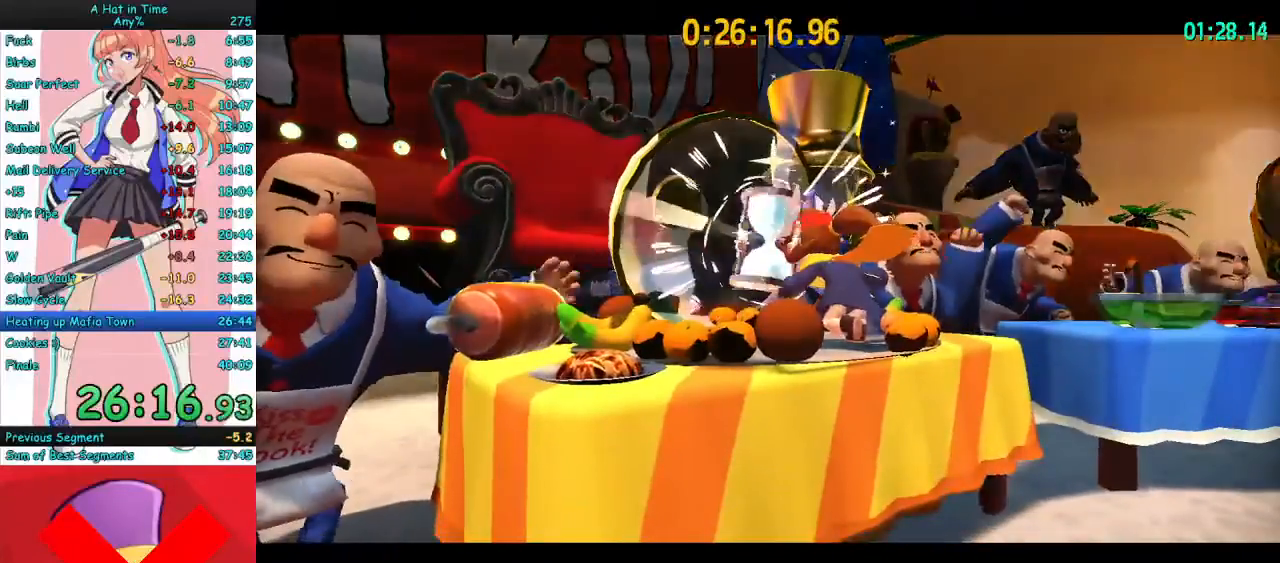
{"keys": ["a"], "mouse": ["right"], "events": []}
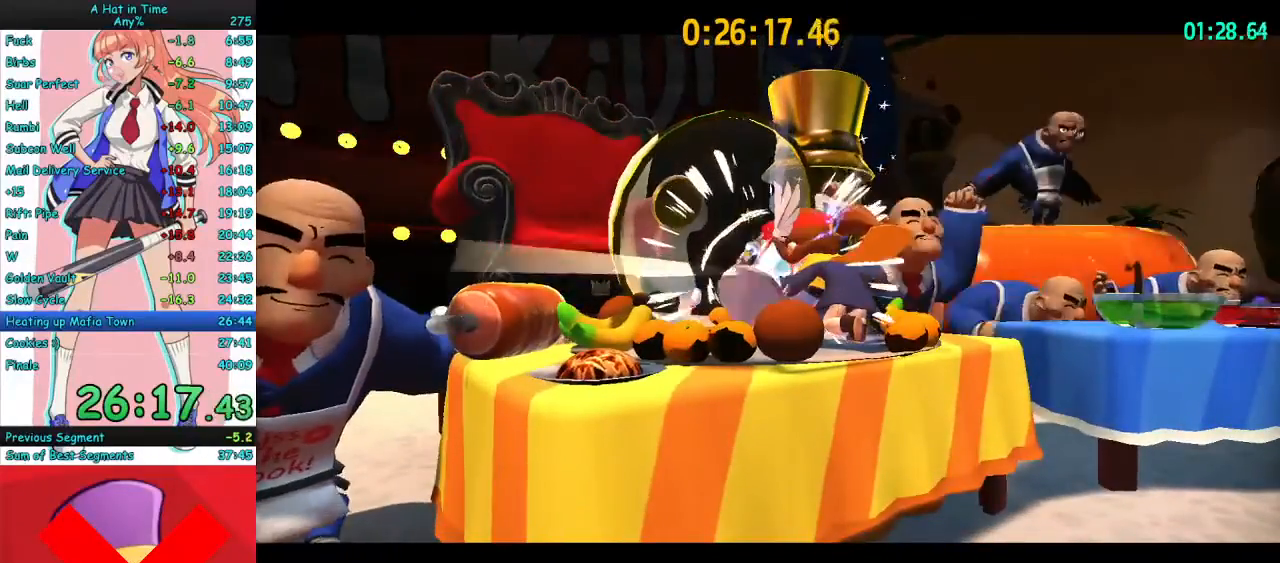
{"keys": ["a"], "mouse": ["right"], "events": []}
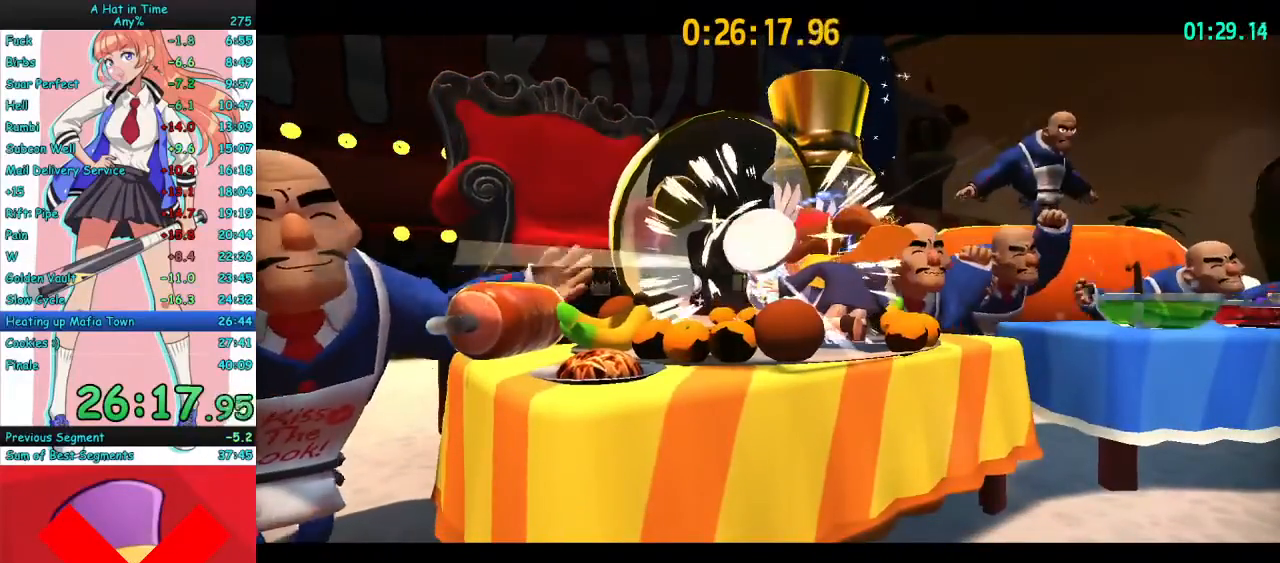
{"keys": ["a"], "mouse": ["right"], "events": []}
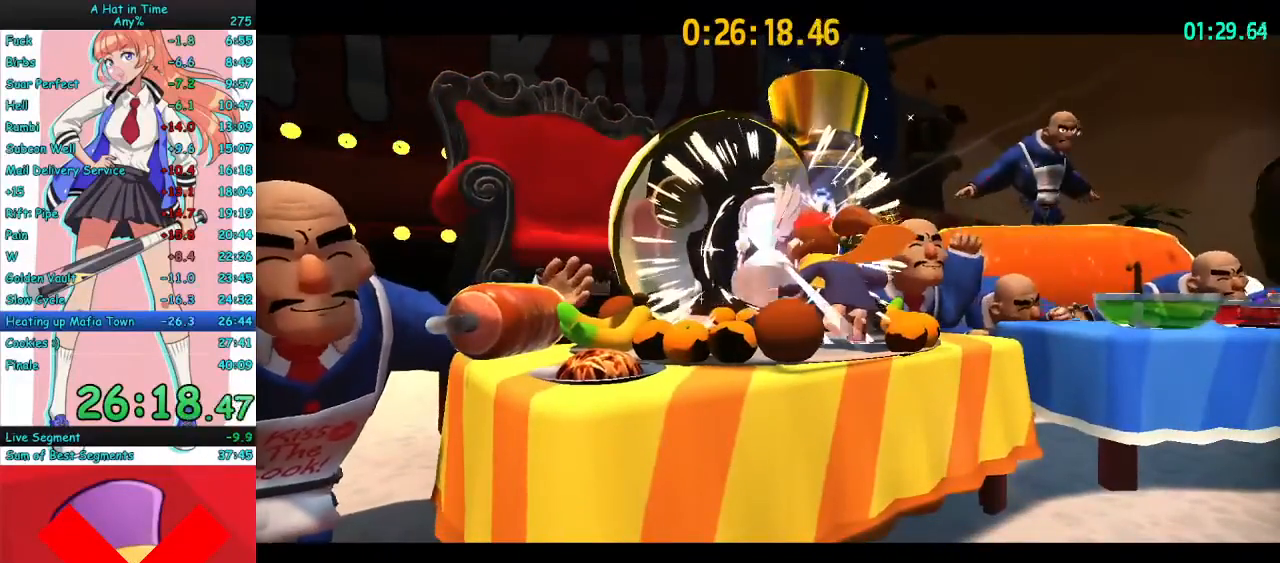
{"keys": ["a"], "mouse": ["right"], "events": []}
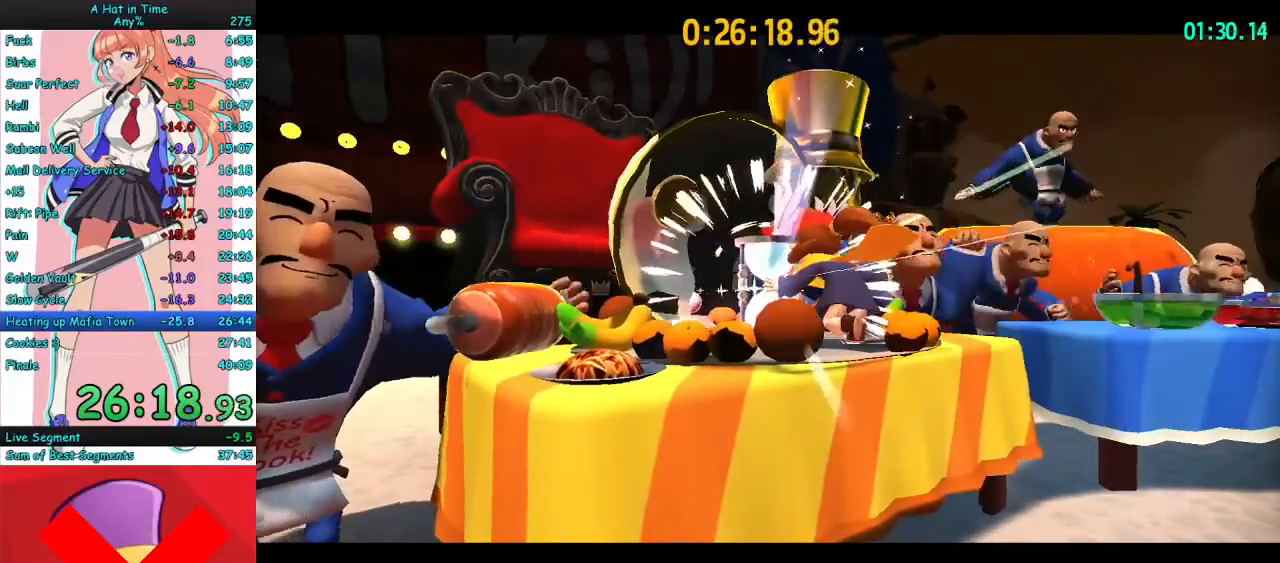
{"keys": ["a"], "mouse": ["right"], "events": []}
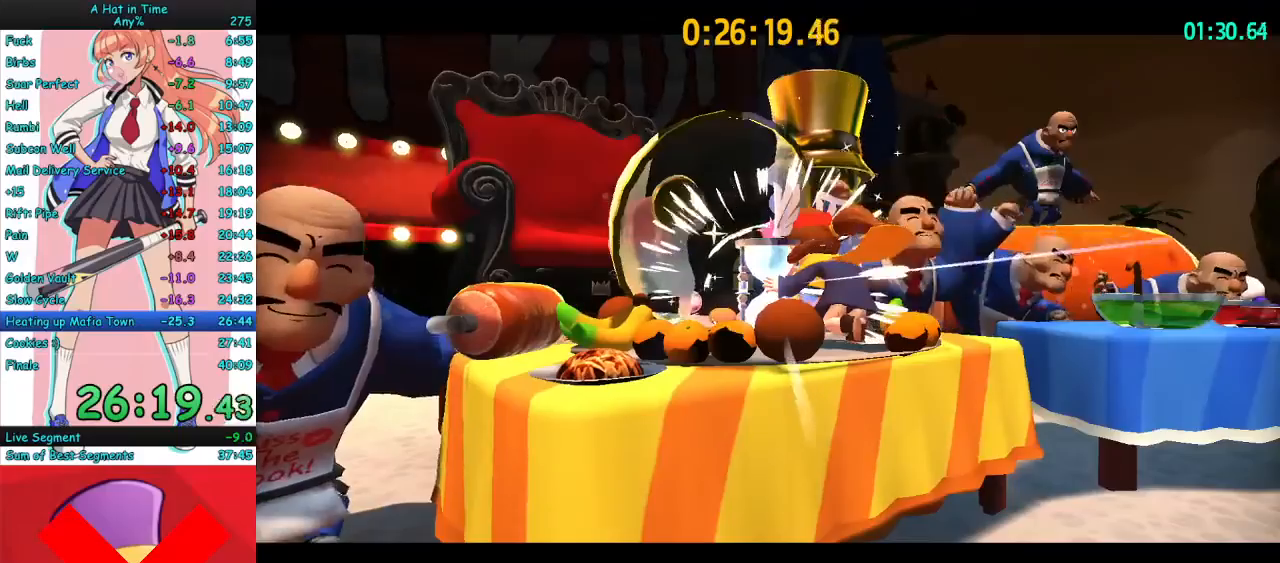
{"keys": ["a"], "mouse": ["right"], "events": []}
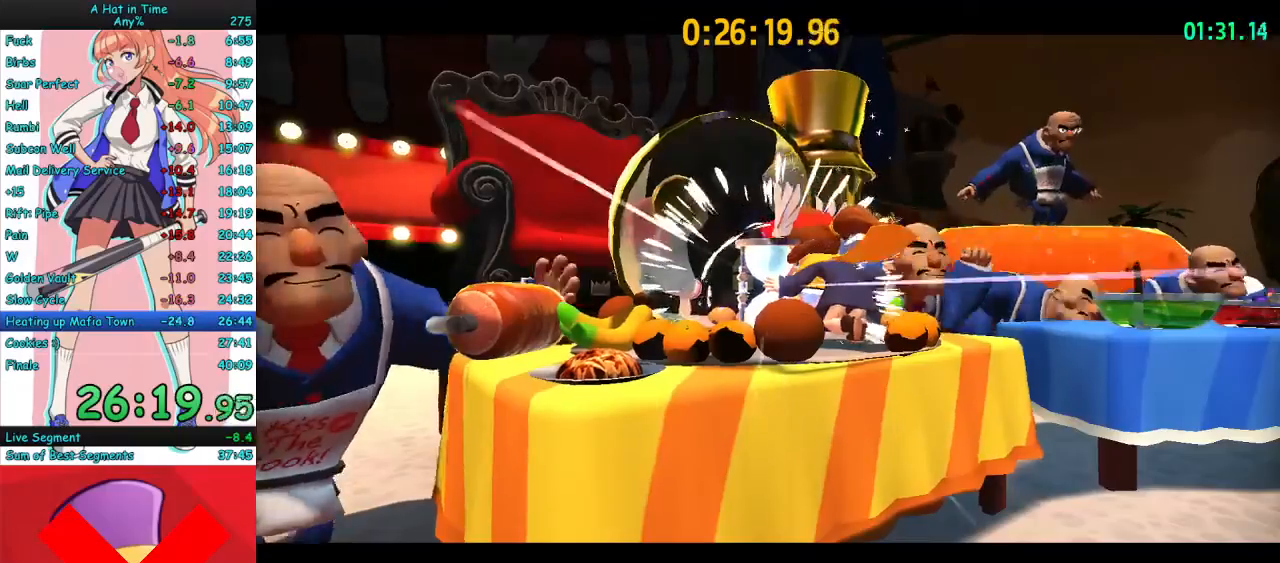
{"keys": [], "mouse": [], "events": [[267, "mouse_right", "up"], [333, "f", "down"], [433, "a", "up"], [433, "f", "up"]]}
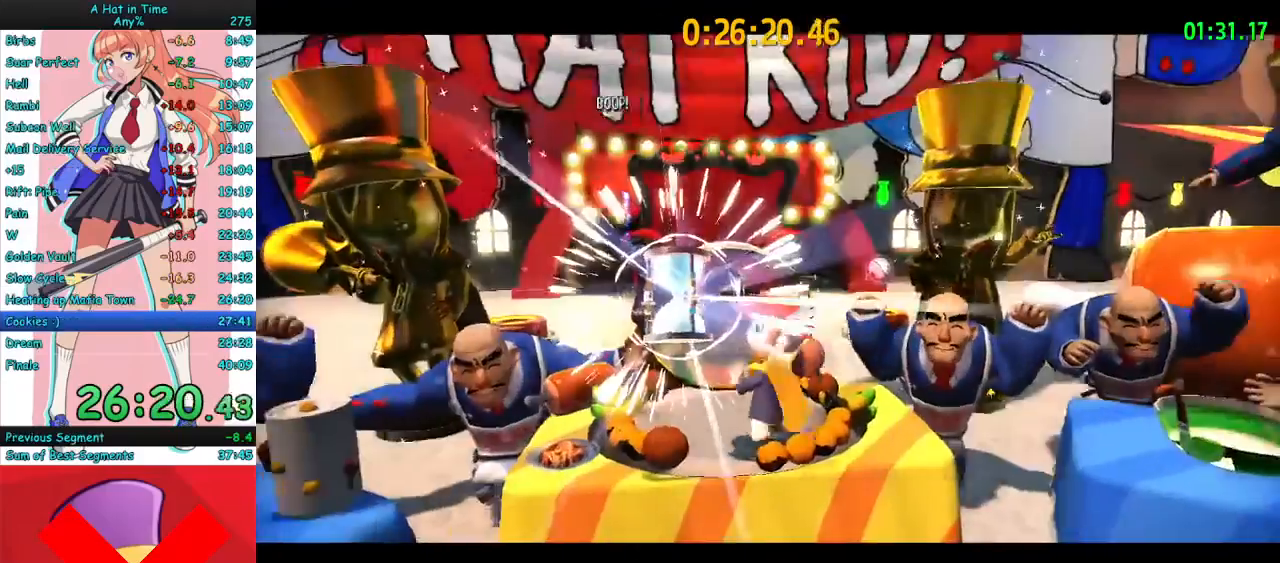
{"keys": [], "mouse": [], "events": []}
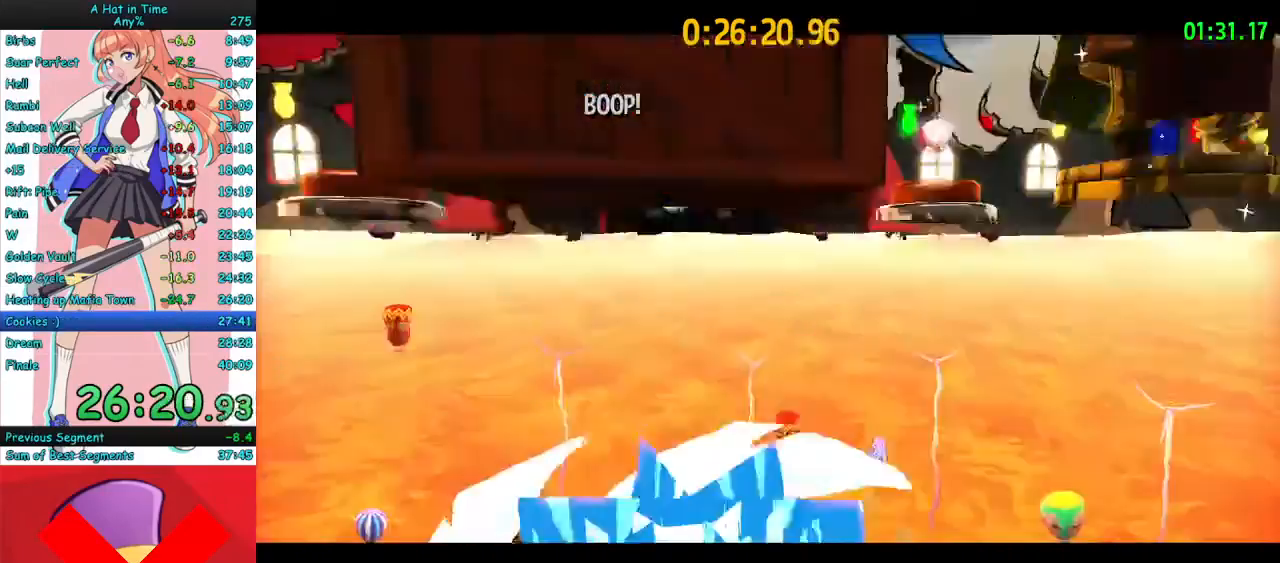
{"keys": [], "mouse": [], "events": []}
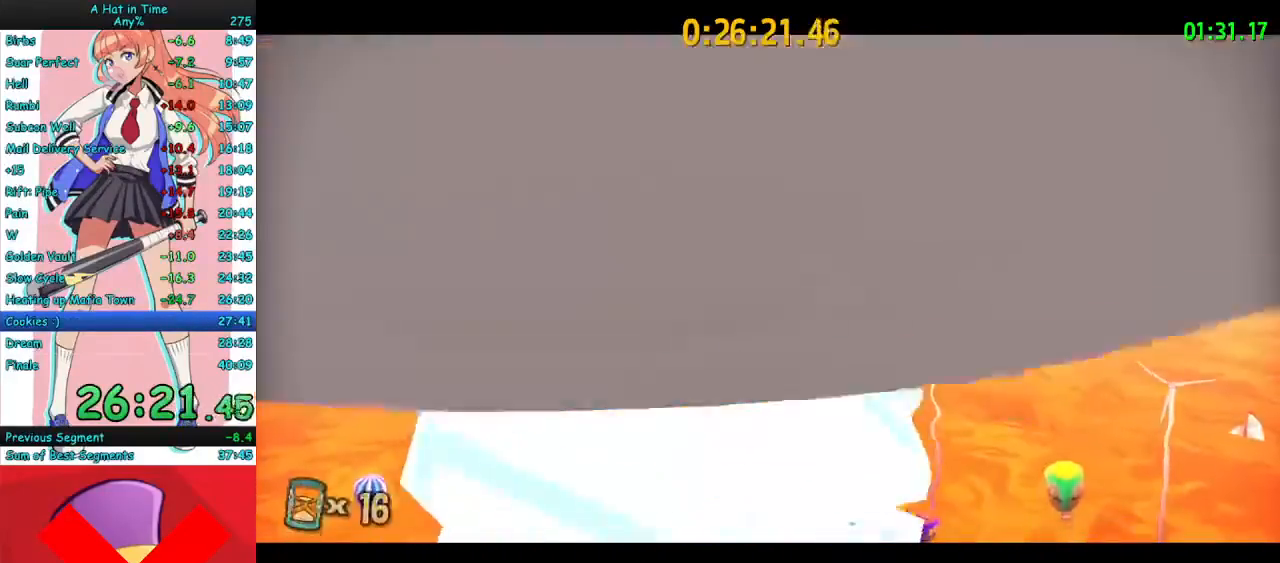
{"keys": [], "mouse": [], "events": []}
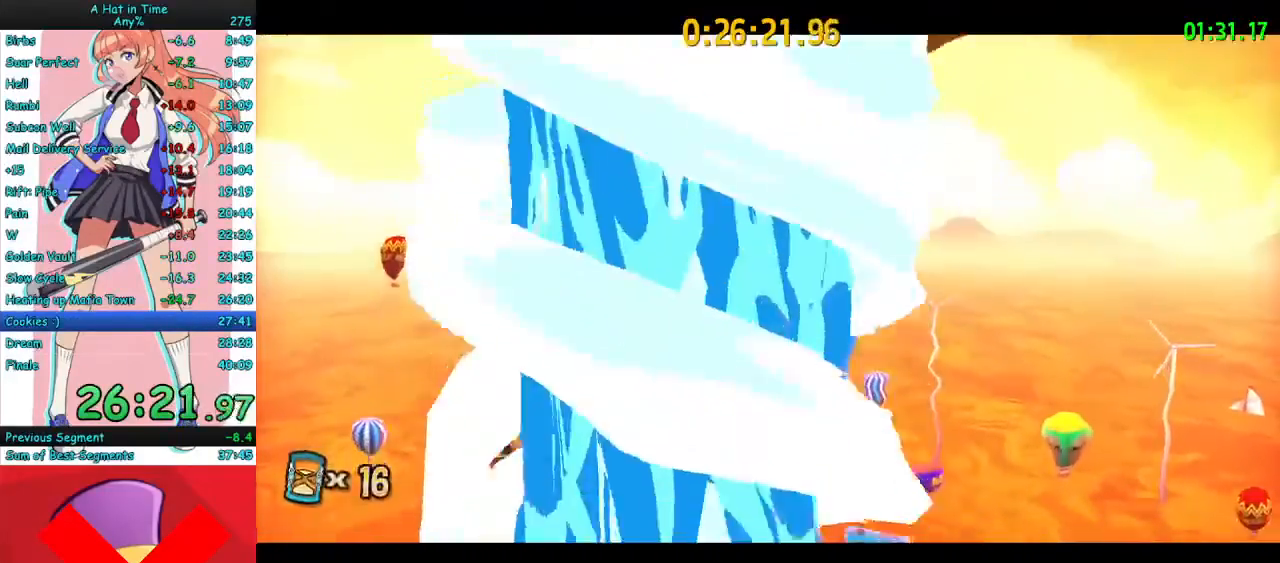
{"keys": [], "mouse": [], "events": []}
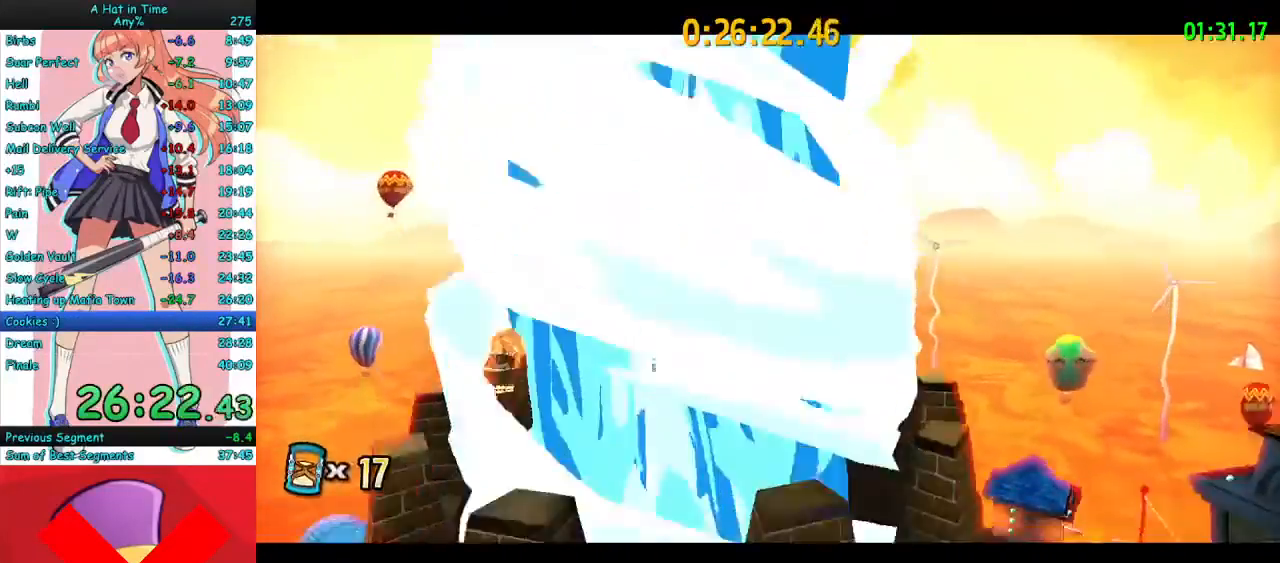
{"keys": [], "mouse": [], "events": []}
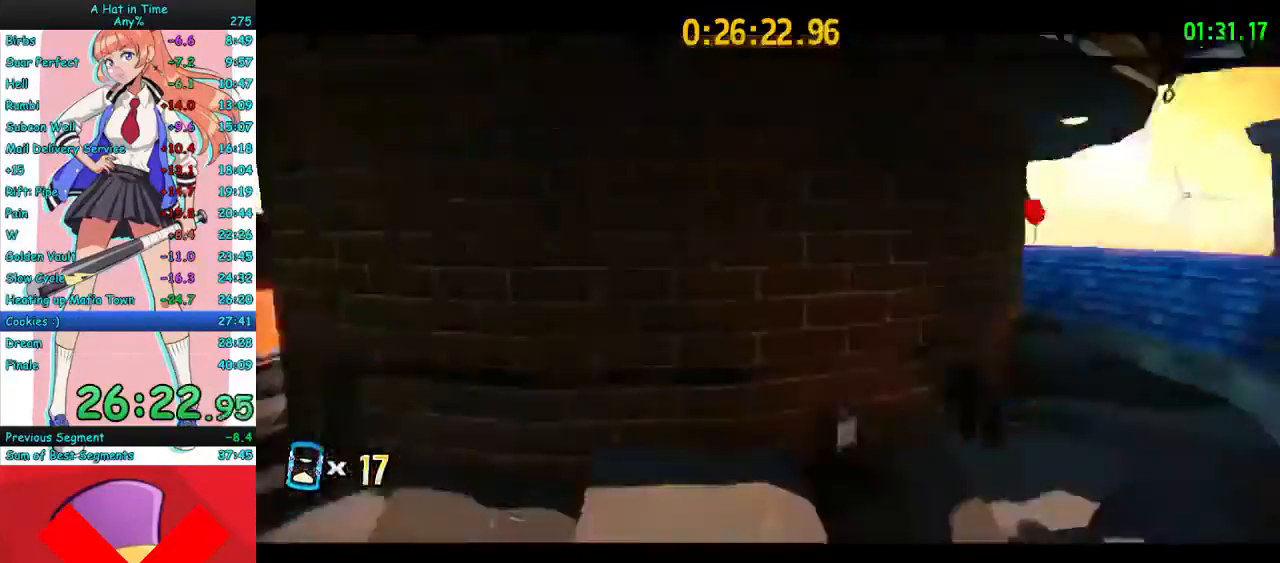
{"keys": [], "mouse": [], "events": []}
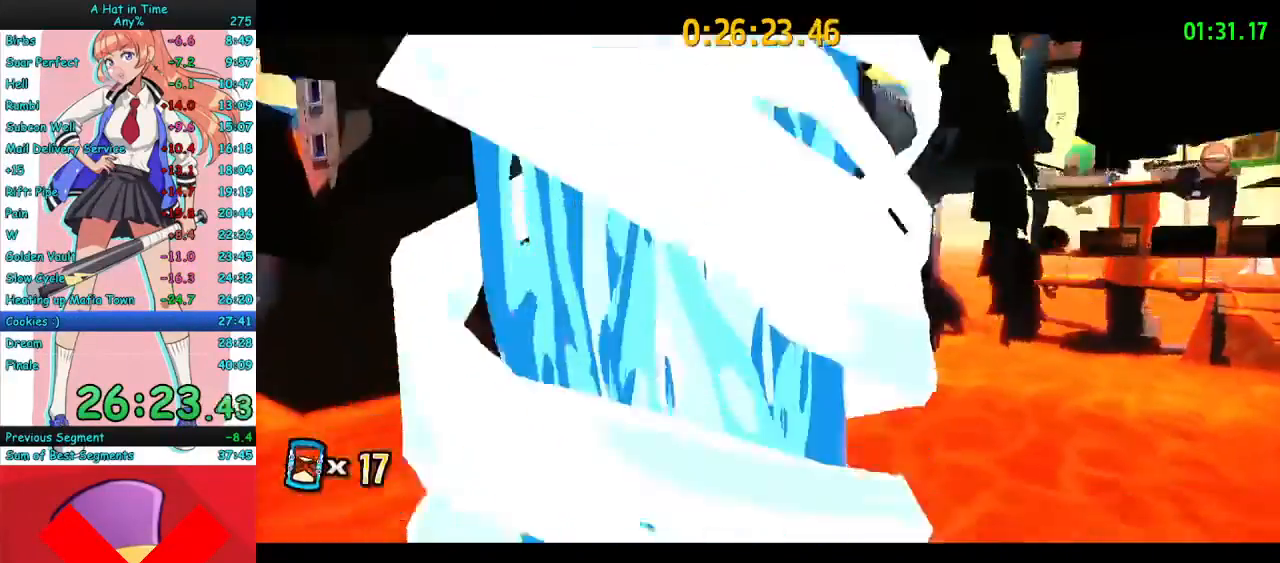
{"keys": [], "mouse": [], "events": []}
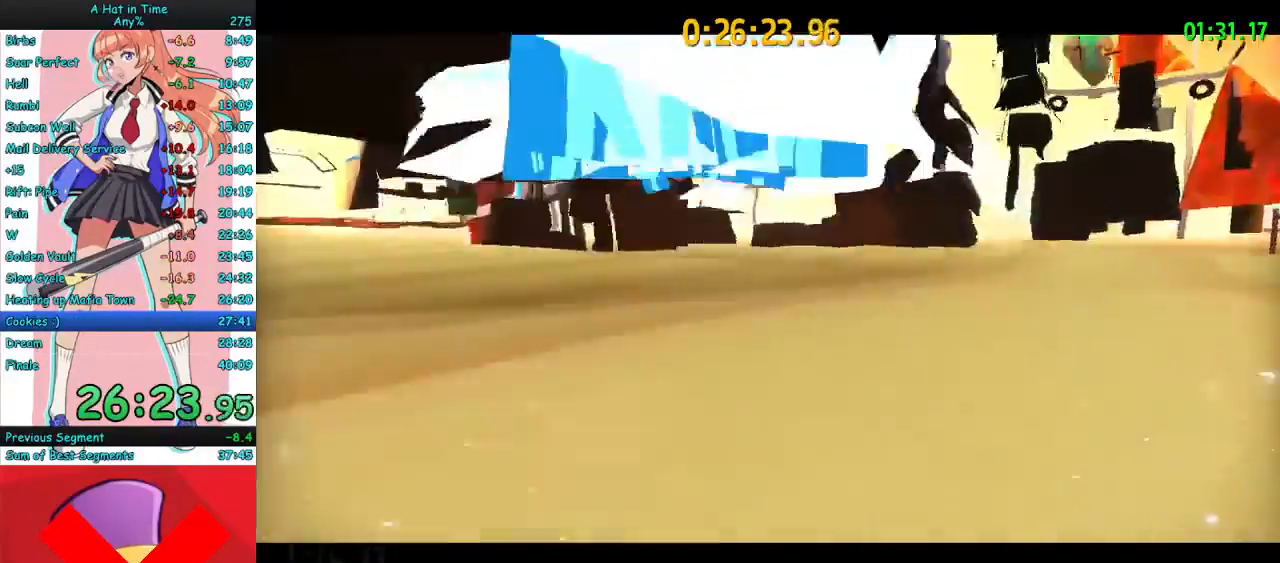
{"keys": [], "mouse": [], "events": []}
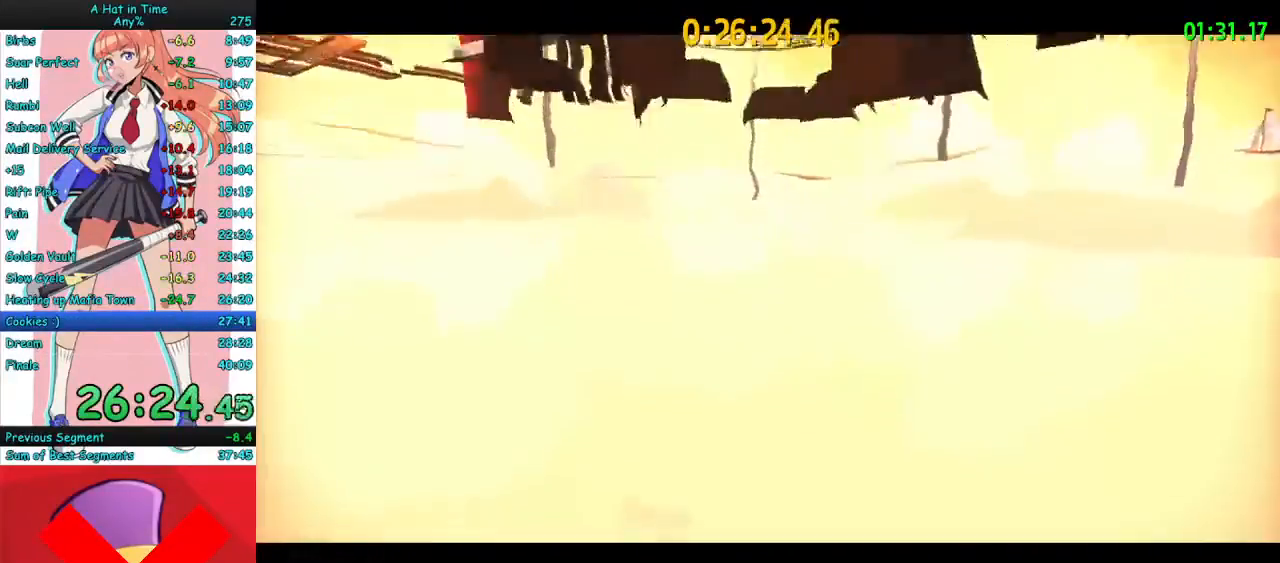
{"keys": [], "mouse": [], "events": []}
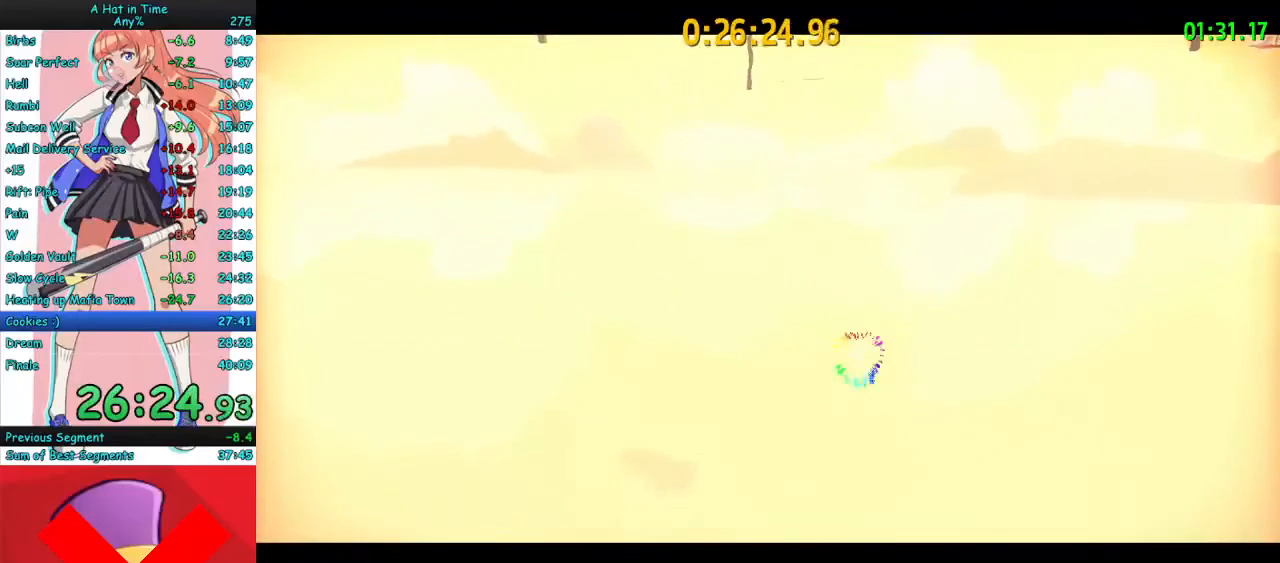
{"keys": [], "mouse": [], "events": []}
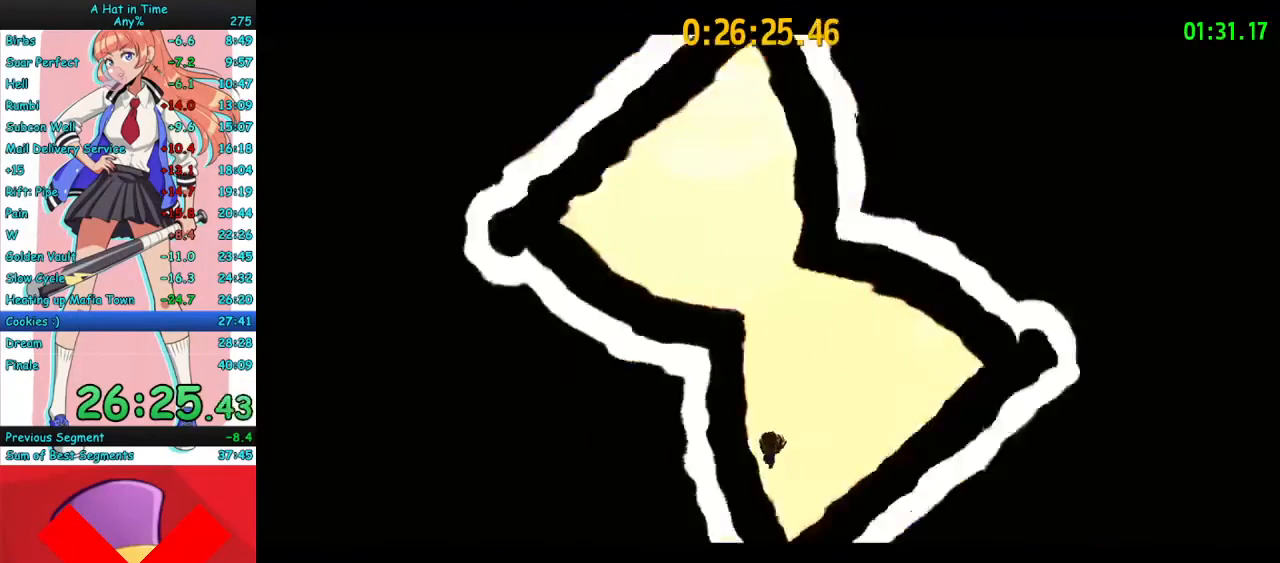
{"keys": ["w"], "mouse": [], "events": [[333, "w", "down"]]}
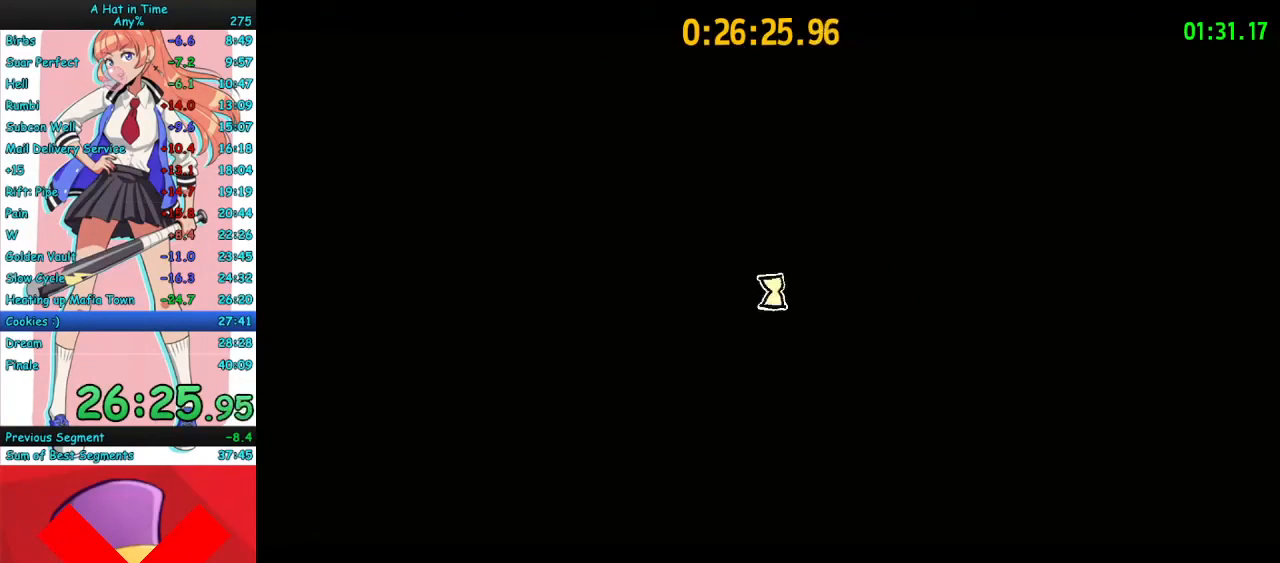
{"keys": ["a", "w"], "mouse": [], "events": [[67, "a", "down"]]}
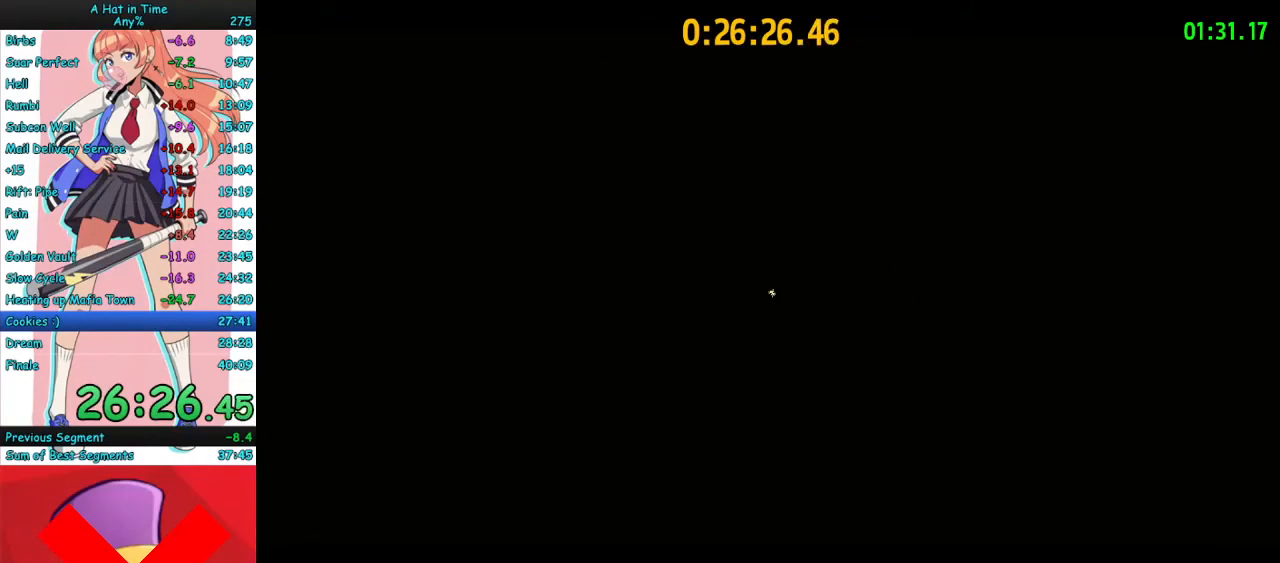
{"keys": ["a", "w"], "mouse": [], "events": []}
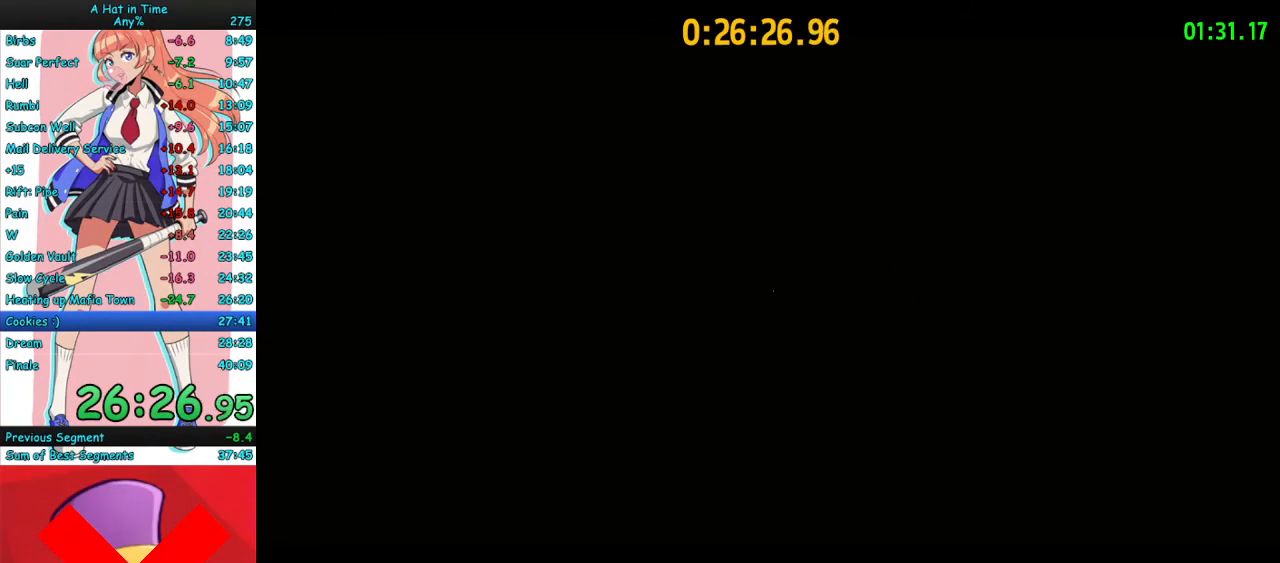
{"keys": ["a", "w"], "mouse": [], "events": []}
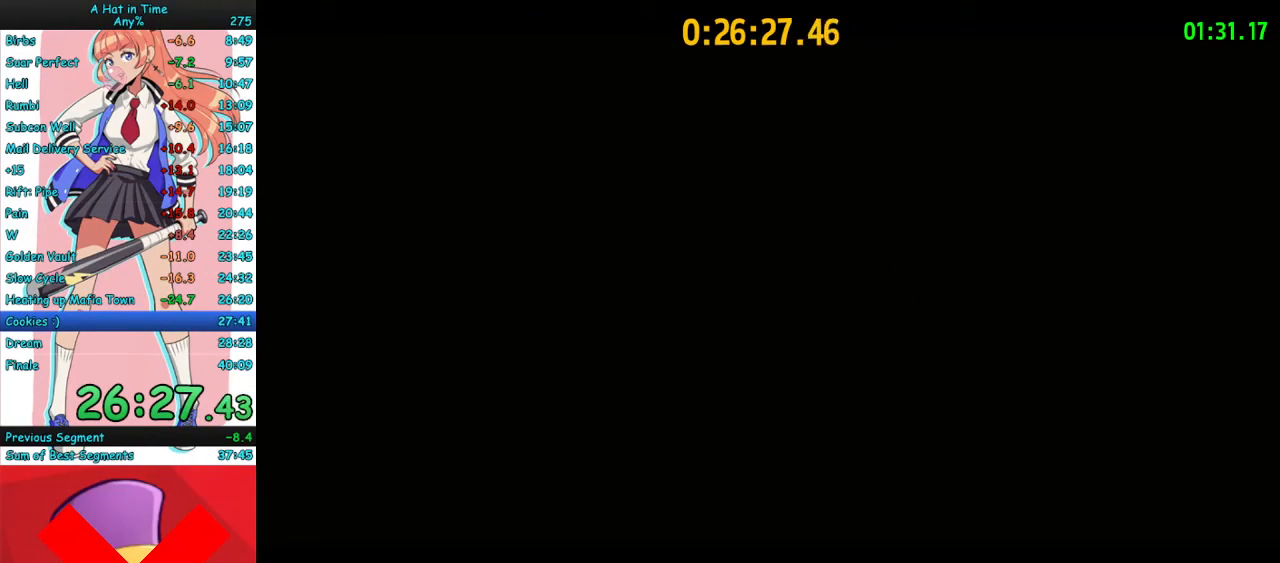
{"keys": ["a", "w"], "mouse": [], "events": []}
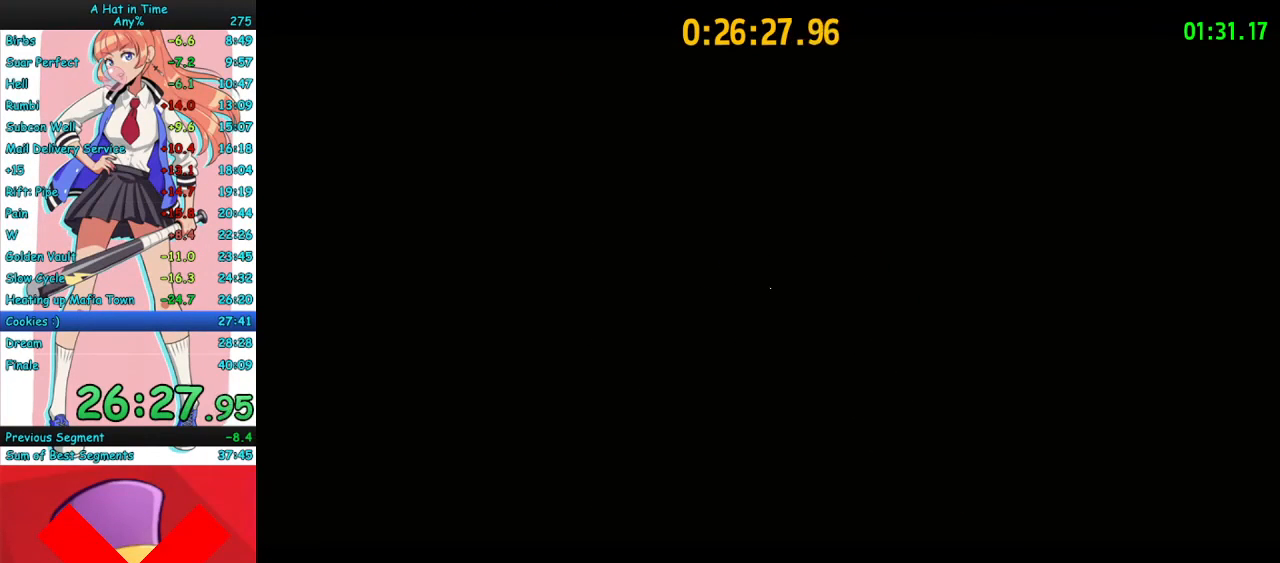
{"keys": ["a", "w"], "mouse": [], "events": []}
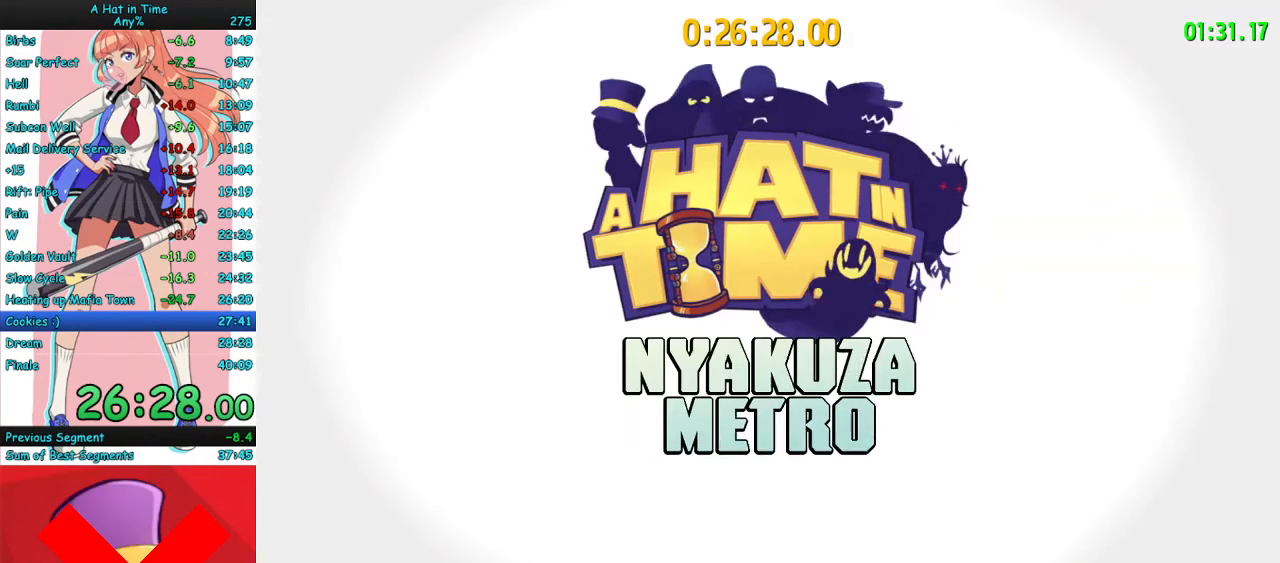
{"keys": ["a", "w"], "mouse": [], "events": []}
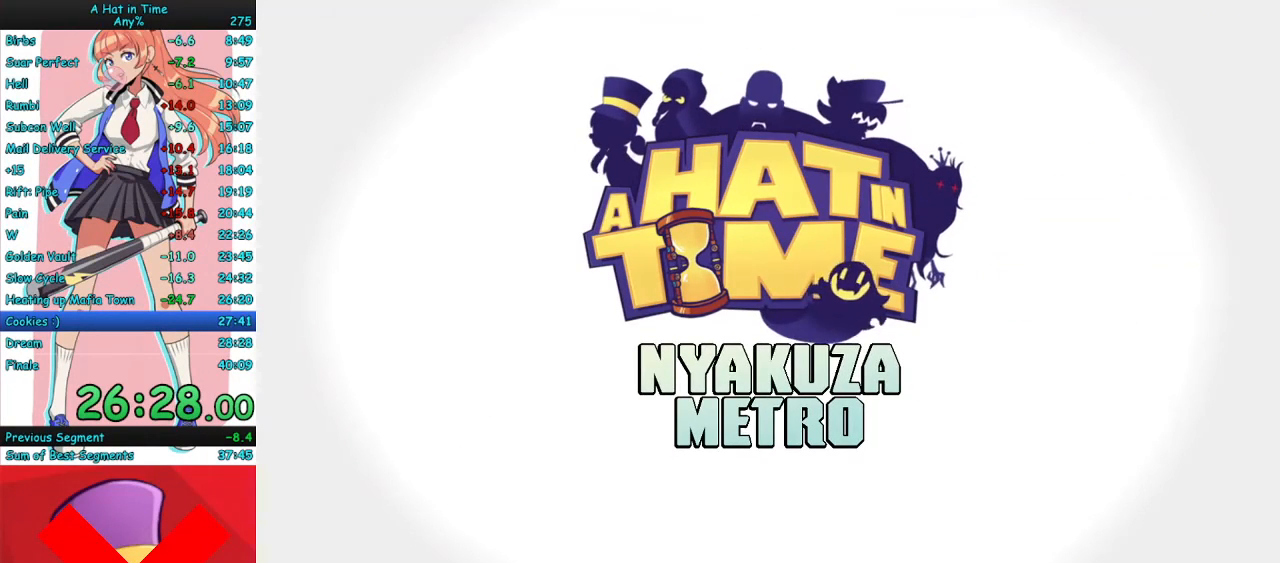
{"keys": ["a", "w"], "mouse": [], "events": [[200, "a", "up"], [233, "a", "down"]]}